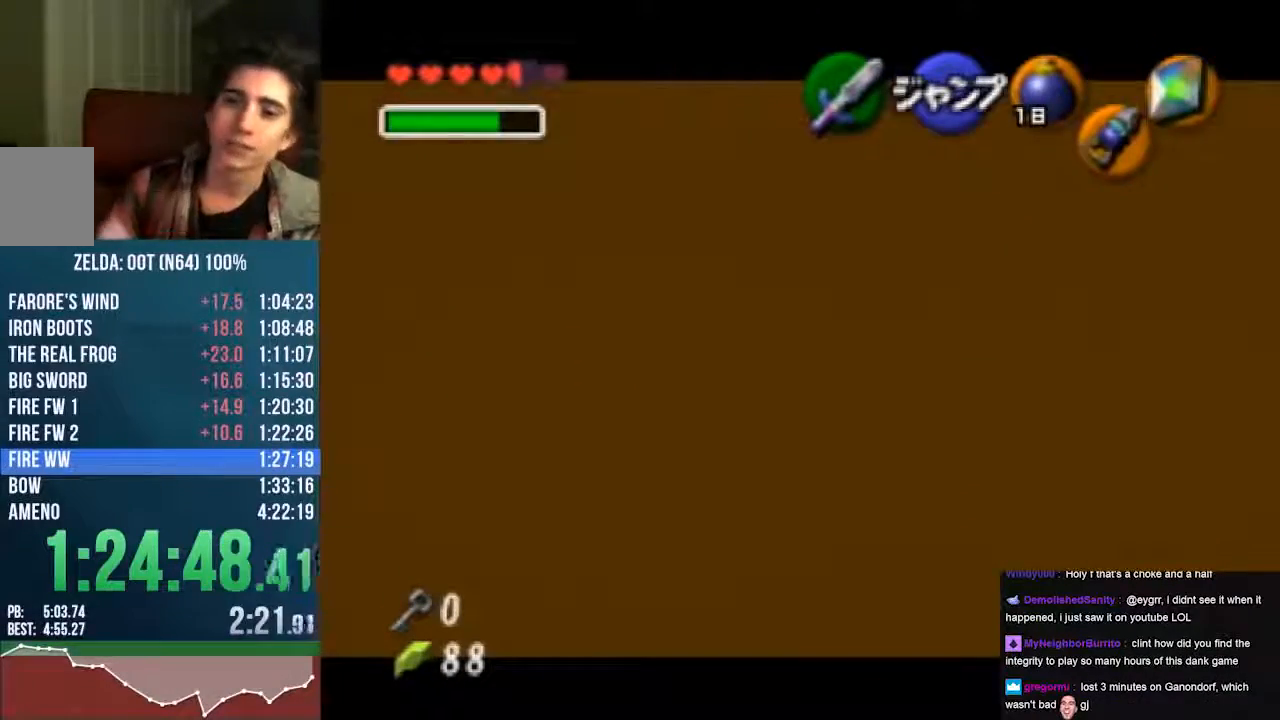
Gameplay with a controller (Nintendo layout); each line is a JSON object with the inputs held at the frame after it. "events" lists button and stick changes between this image and that frame as [ms after this image, input, new state], when the widget could be followed in between. Not read: L3 R3 Z.
{"buttons": [], "left_stick": "right", "events": []}
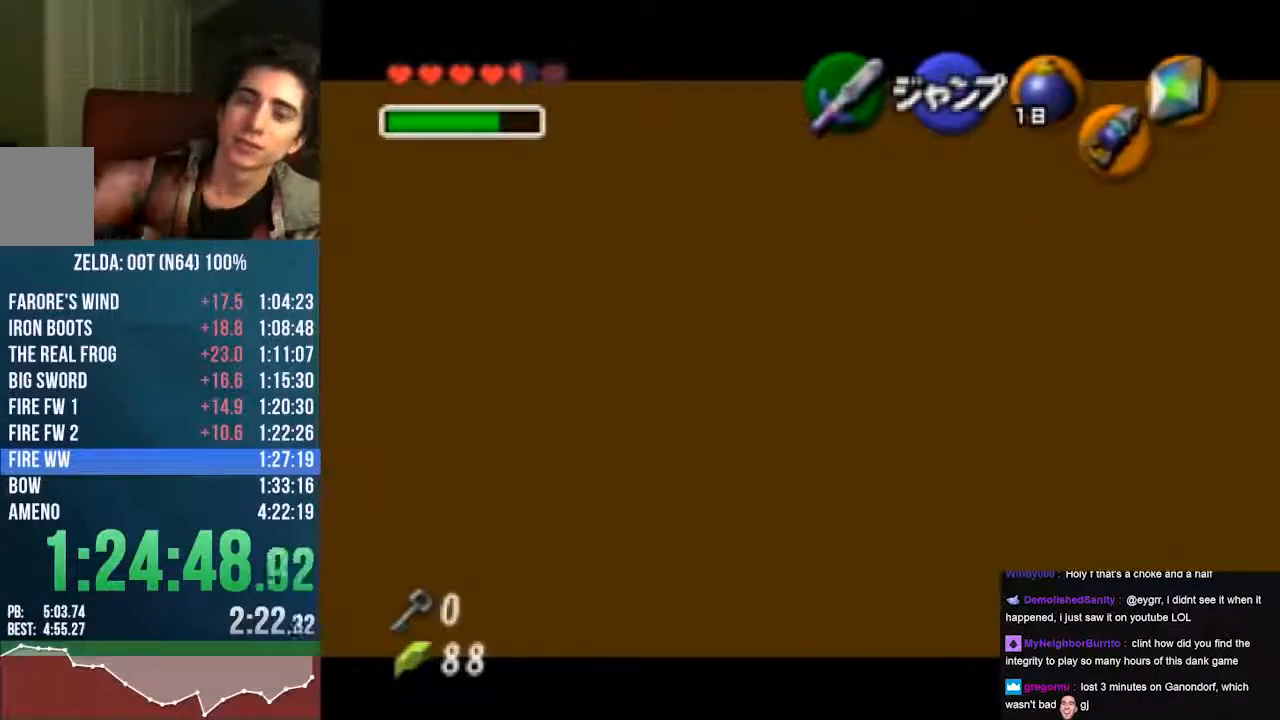
{"buttons": [], "left_stick": "right", "events": []}
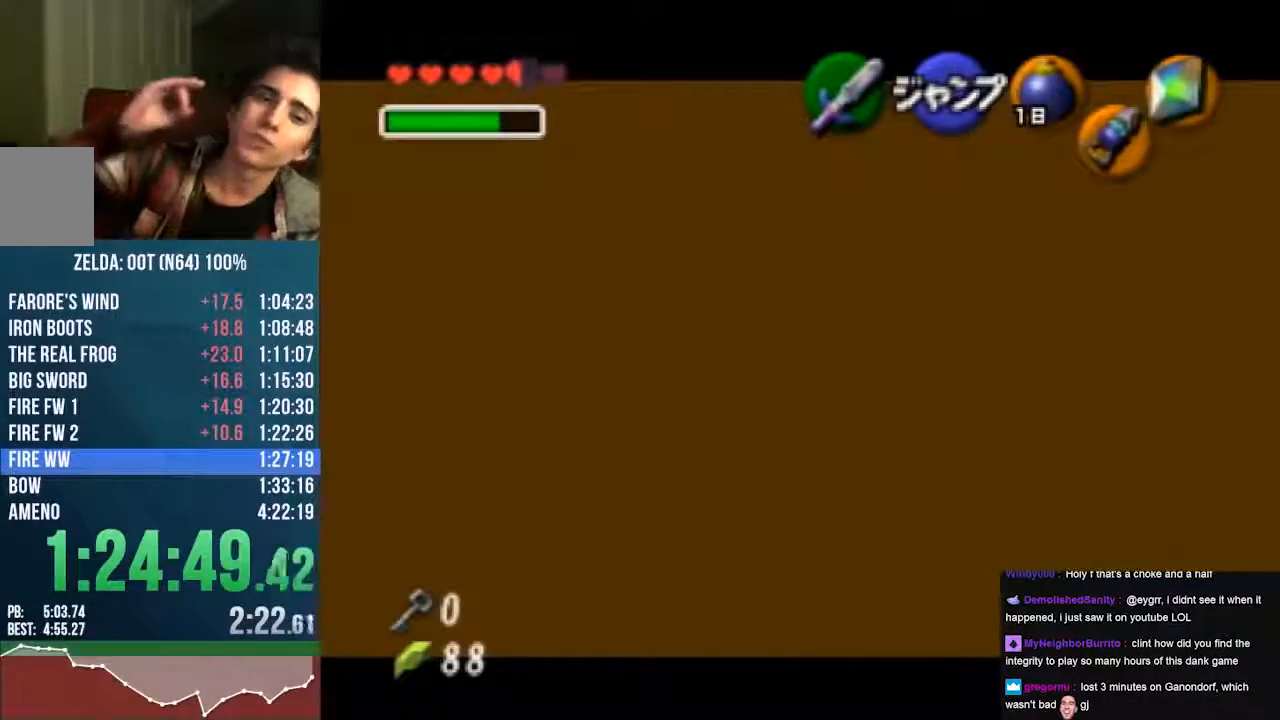
{"buttons": [], "left_stick": "right", "events": []}
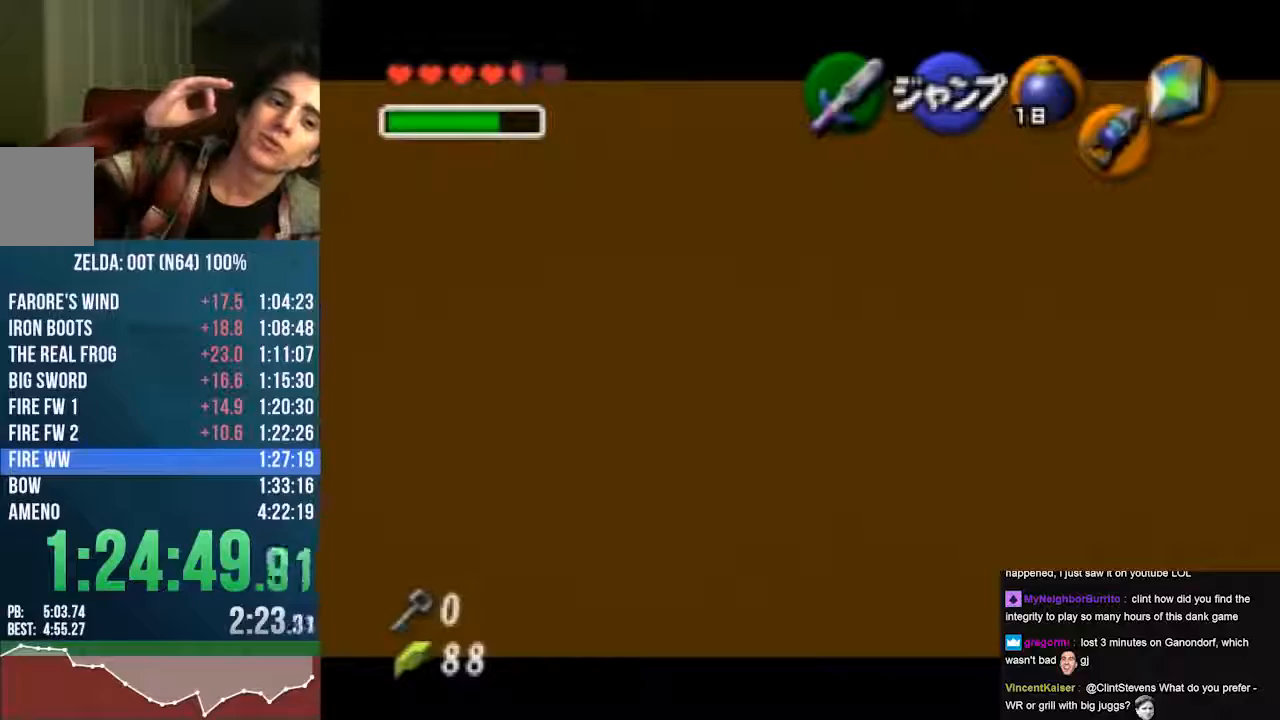
{"buttons": [], "left_stick": "right", "events": []}
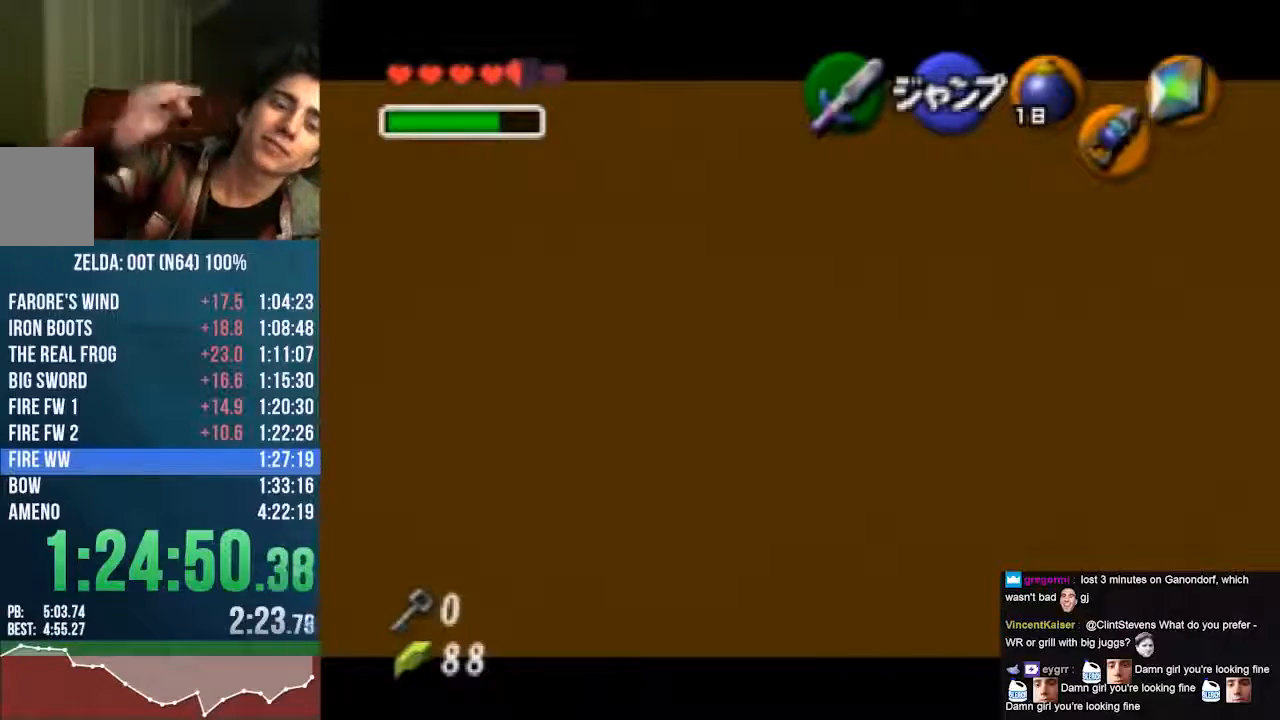
{"buttons": [], "left_stick": "right", "events": []}
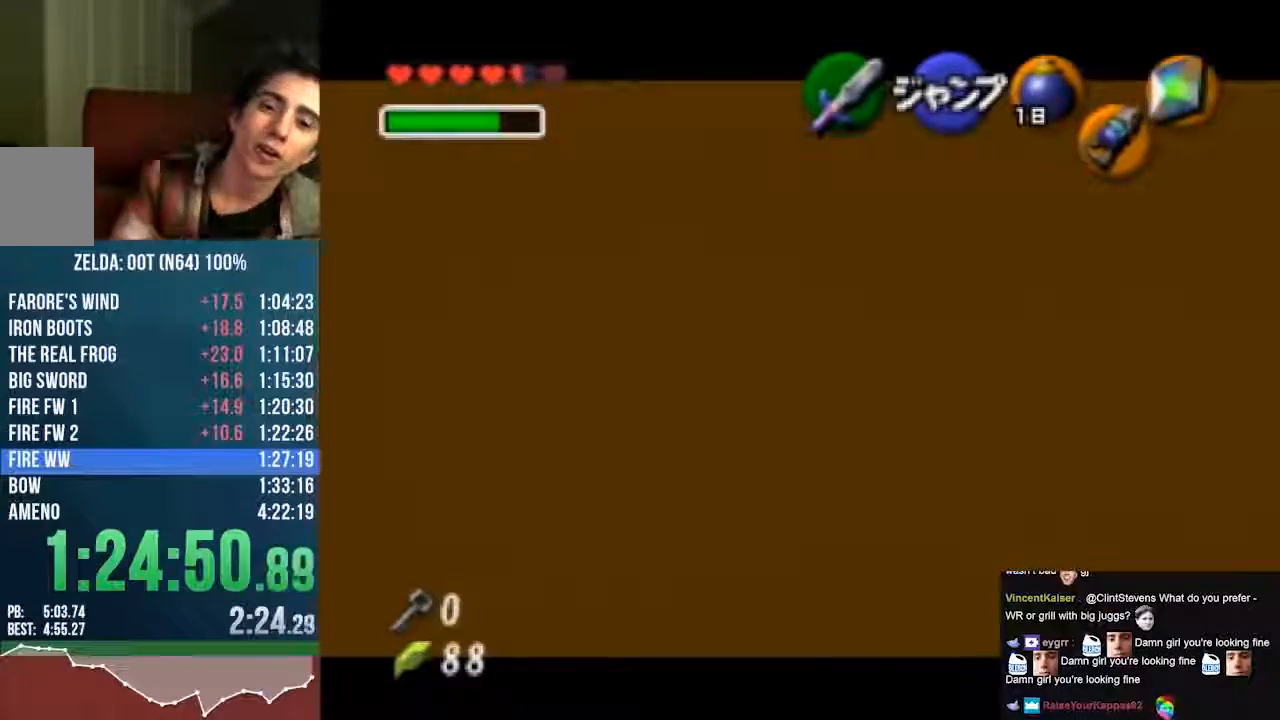
{"buttons": [], "left_stick": "right", "events": []}
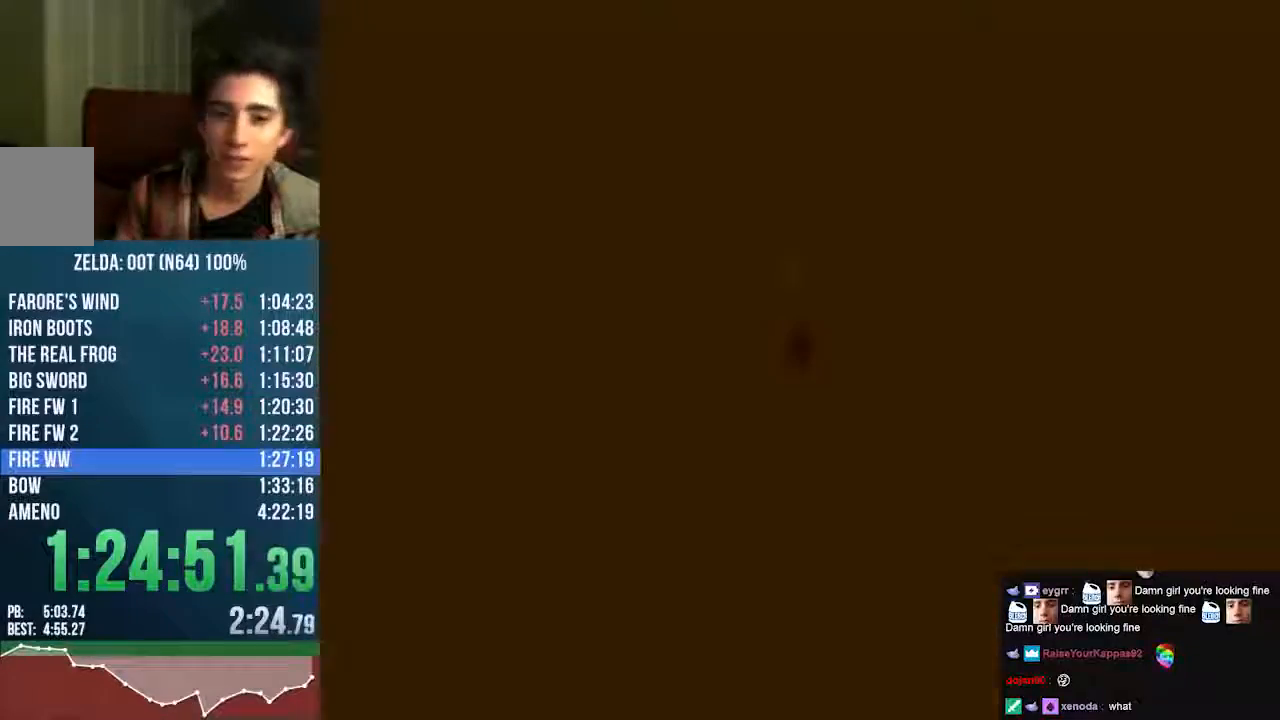
{"buttons": [], "left_stick": "center", "events": [[34, "left_stick", "up"], [135, "left_stick", "center"]]}
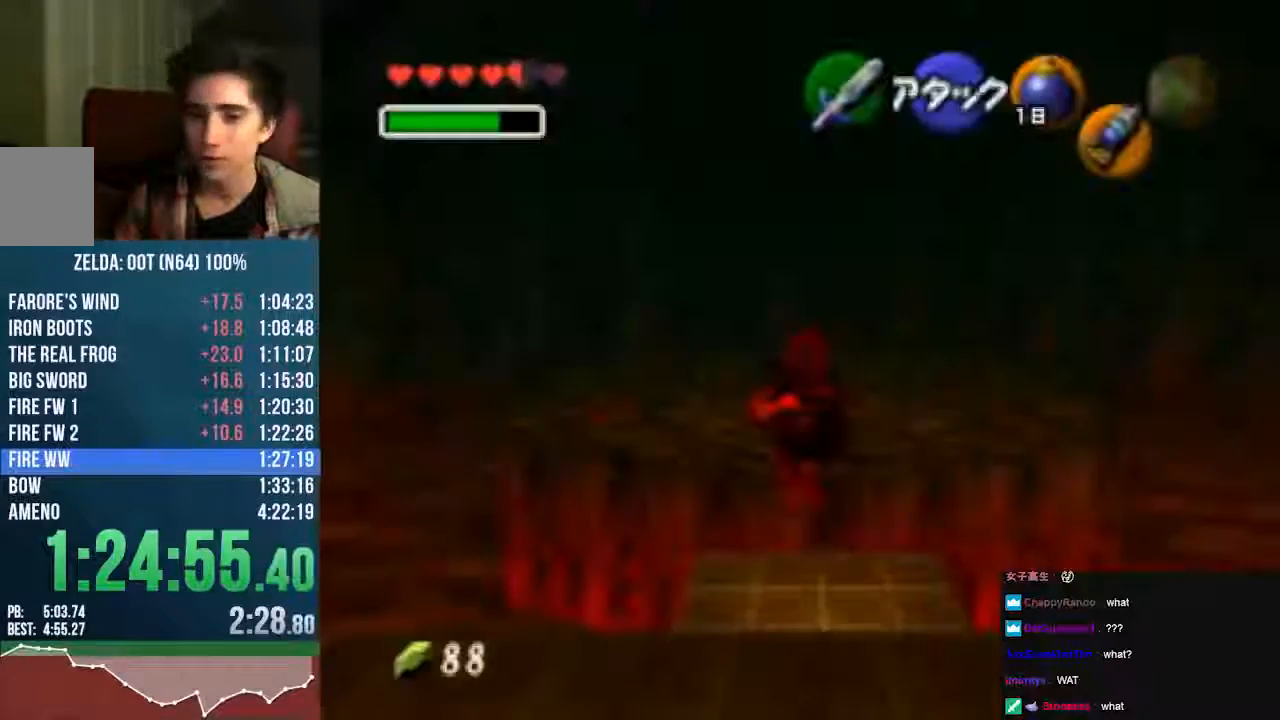
{"buttons": ["START", "C_DOWN"], "left_stick": "center", "events": [[34, "C_DOWN", "down"], [34, "START", "down"]]}
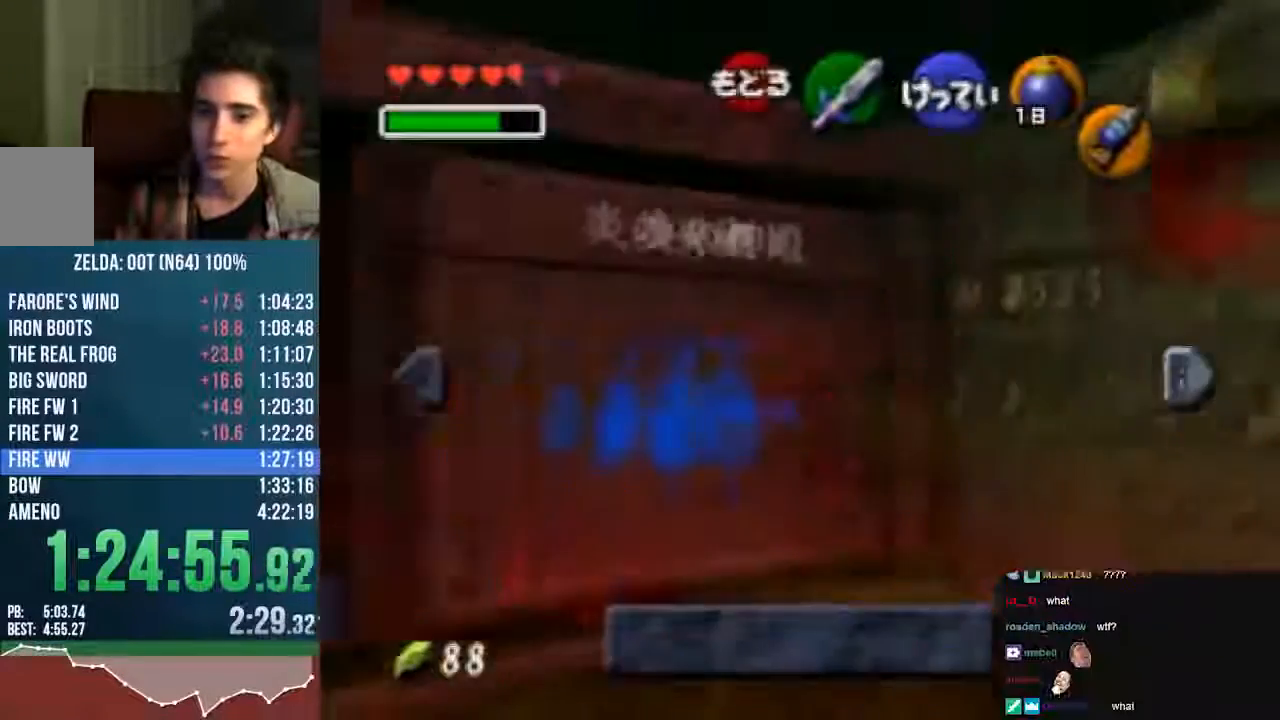
{"buttons": [], "left_stick": "center", "events": [[67, "C_DOWN", "up"], [67, "START", "up"]]}